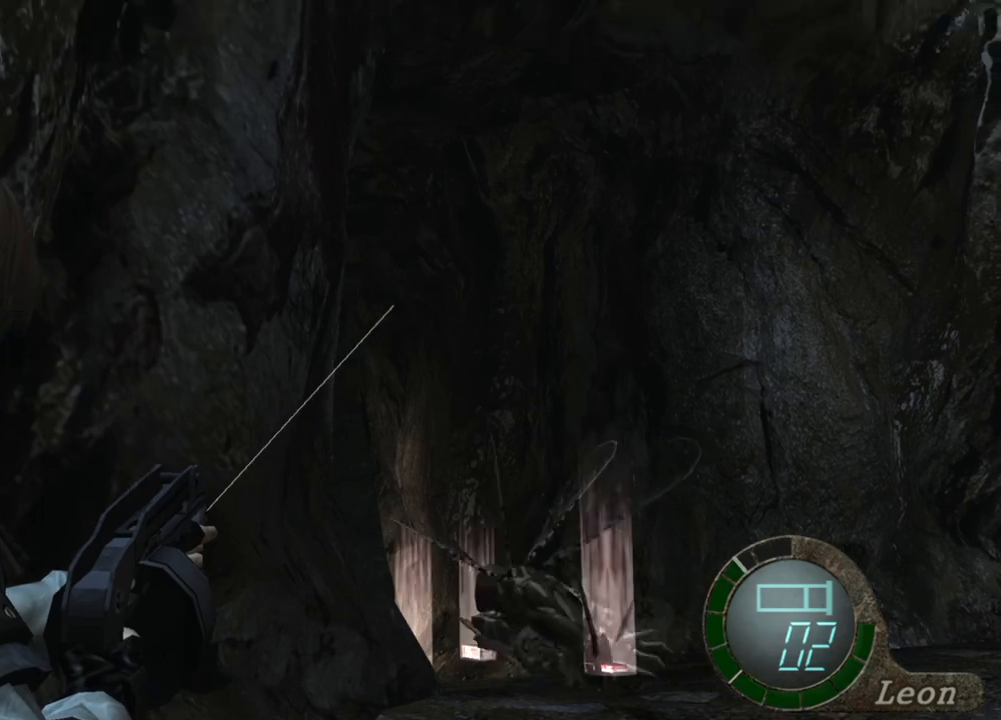
Gameplay with keyboard and mouse; each line is a JSON object with the keys and mouse buttons held at the frame after it. "events" lists presses ("down") and releases ("up") of "1", "2", "3", "4", "5", "a", "alt", "b", "c", "ctrl", "d", "e", "f", "g", "q", "r", "s", "shift", "space", "t", "tab", "tilde", "v", "w", "x", "z", "mouse_left", "mouse_wheel", "mouse_right", "mouse_mb4" and "mouse_mb5" between this image and that frame as [ms after this image, input, new state], when the widget could be followed in between. "mouse_left", "mouse_wheel", "mouse_right", "mouse_mb4", "mouse_mb5" = the "left", "wheel", "right", "mb4", "mb5" buttons of the "mouse" list. No other keys are recorded. "wheel" means that the mouse wheel is clicked or scrolled. Mouse movement is not recorded.
{"keys": [], "mouse": ["right"], "events": []}
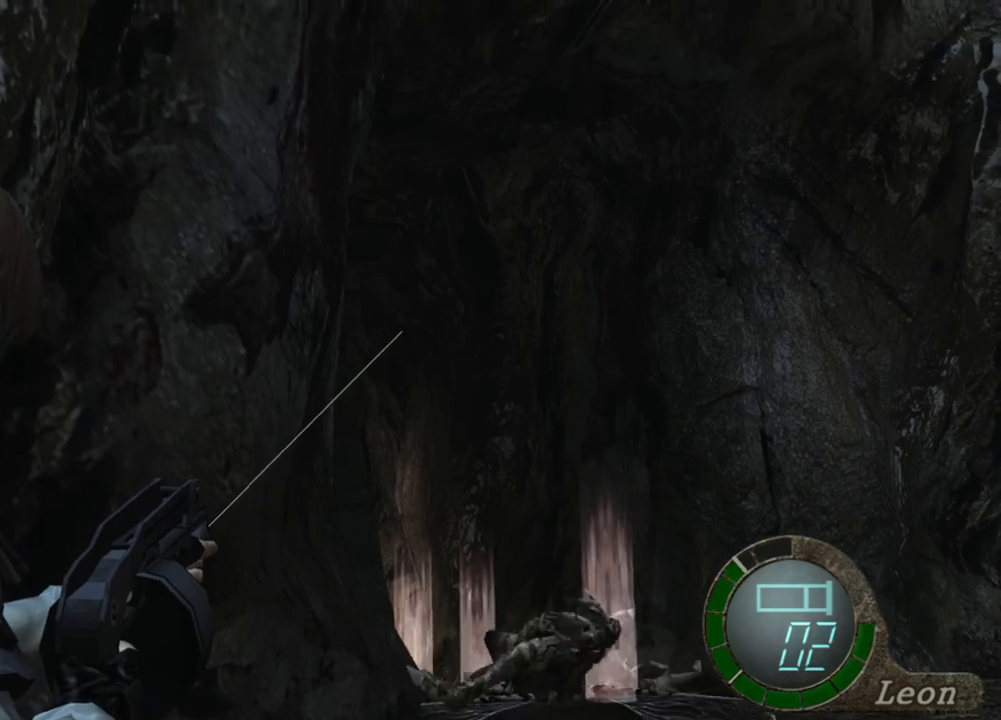
{"keys": [], "mouse": ["right"], "events": [[33, "tab", "down"], [233, "tab", "up"]]}
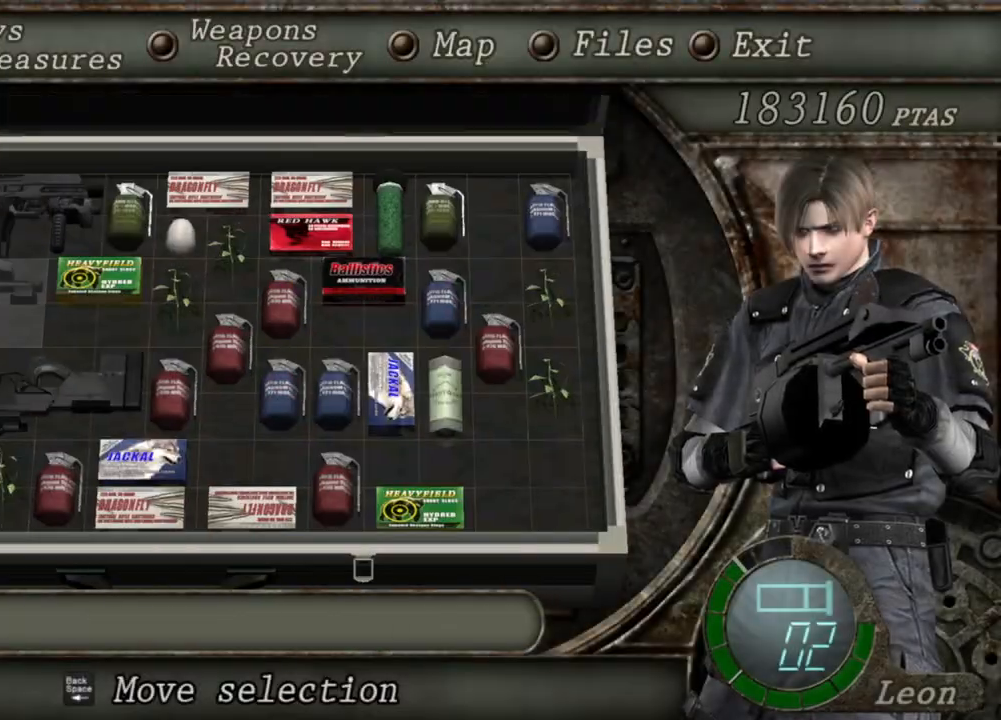
{"keys": [], "mouse": ["right"], "events": []}
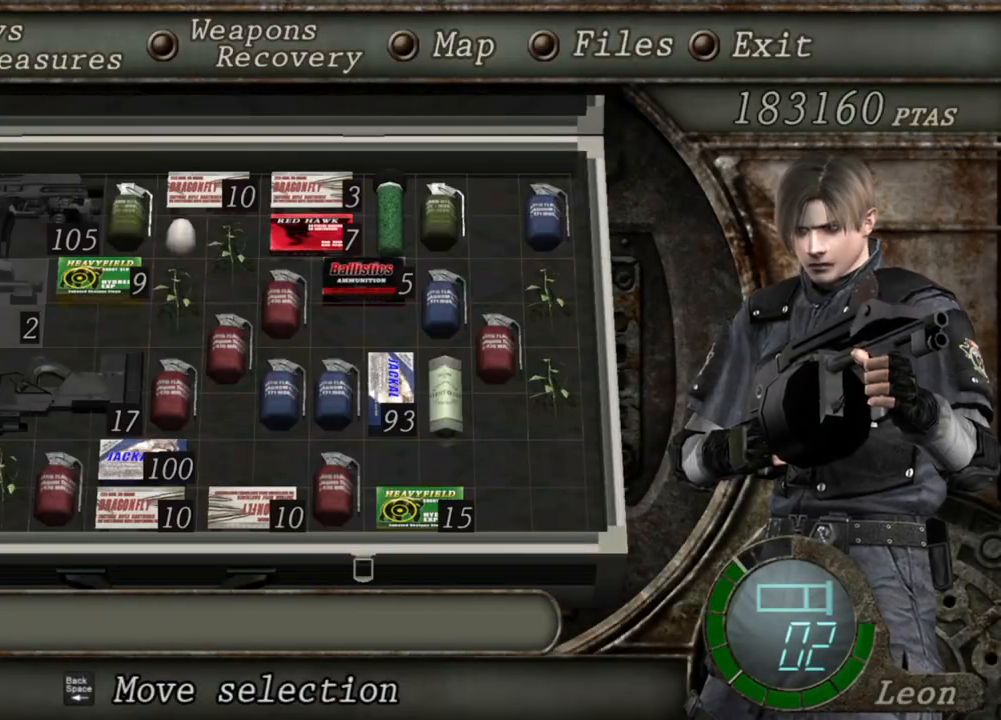
{"keys": [], "mouse": ["right"], "events": []}
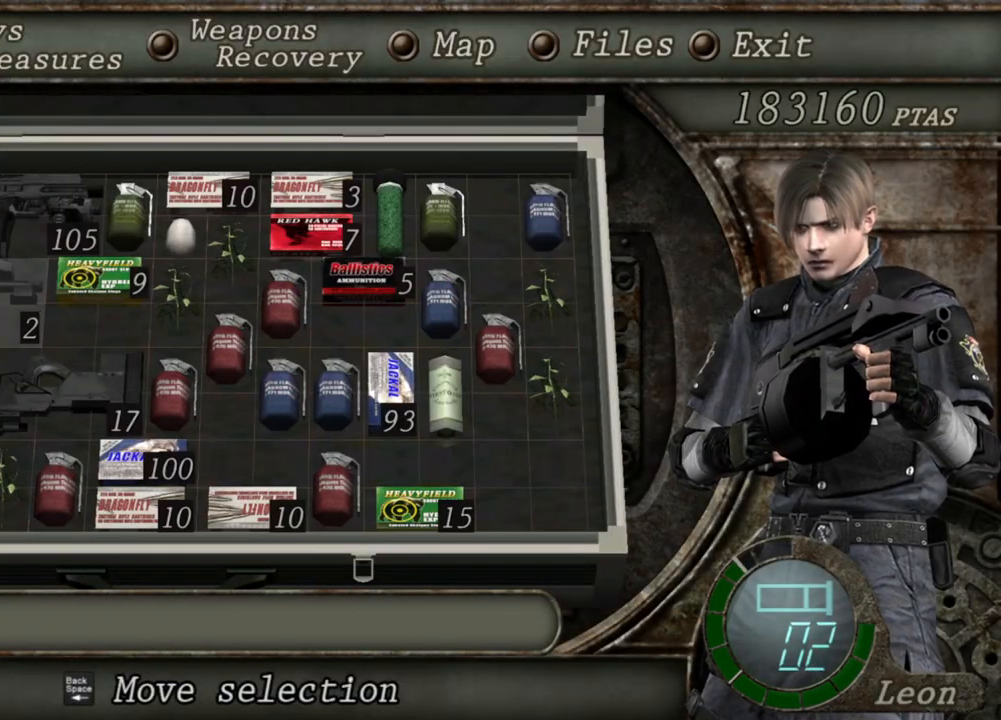
{"keys": [], "mouse": ["right"], "events": []}
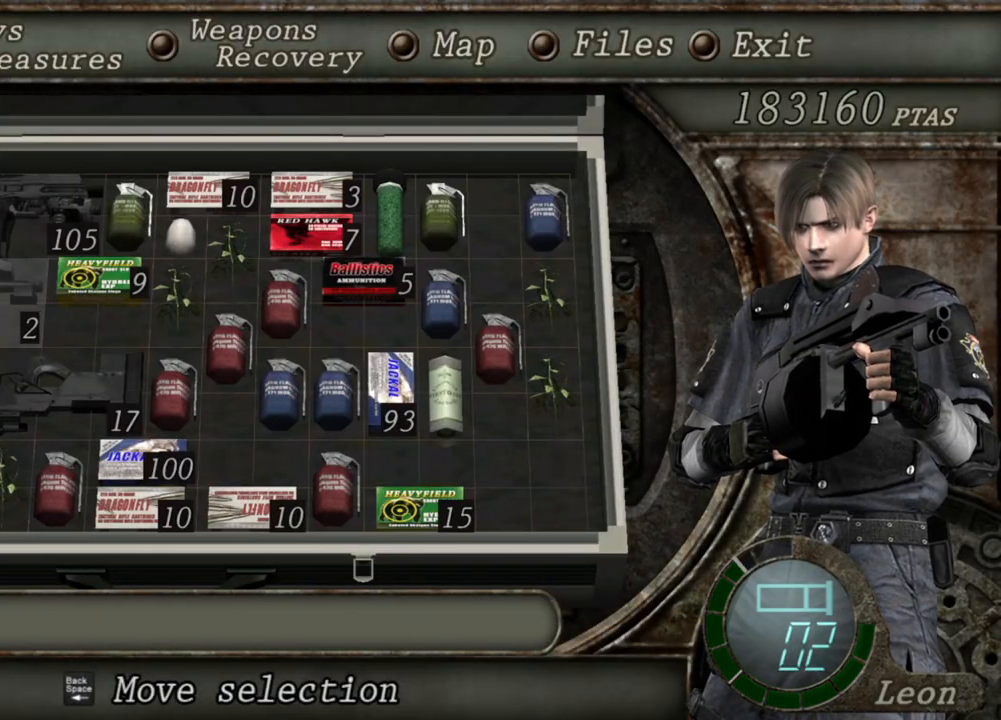
{"keys": ["r"], "mouse": ["right"], "events": [[67, "tab", "down"], [200, "tab", "up"], [467, "r", "down"]]}
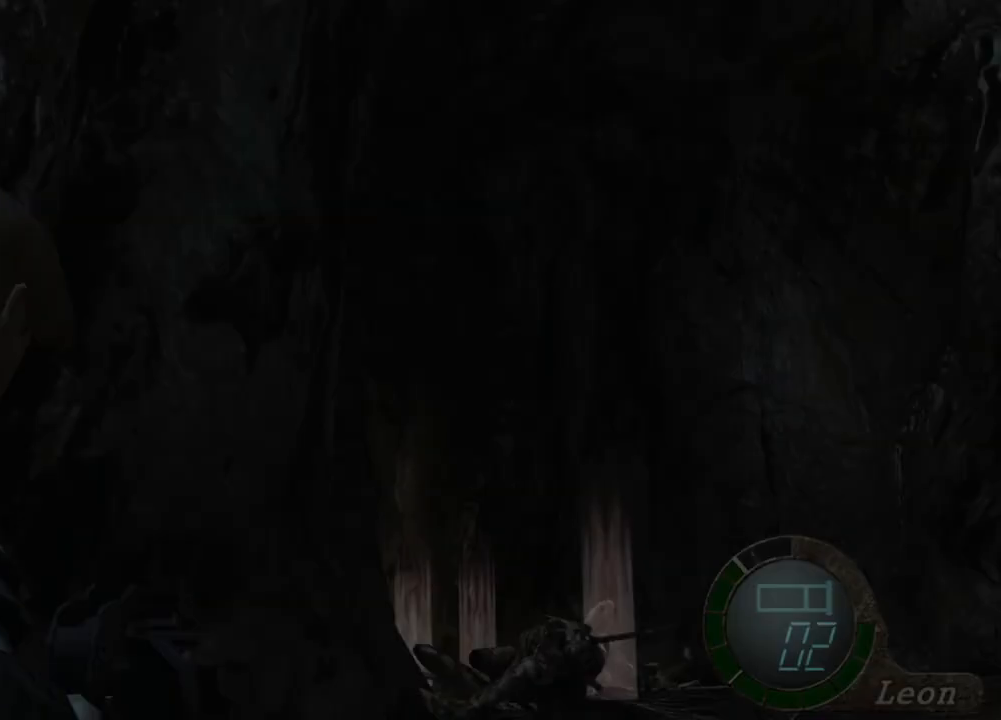
{"keys": [], "mouse": ["right"], "events": [[67, "r", "up"], [133, "r", "down"], [300, "r", "up"]]}
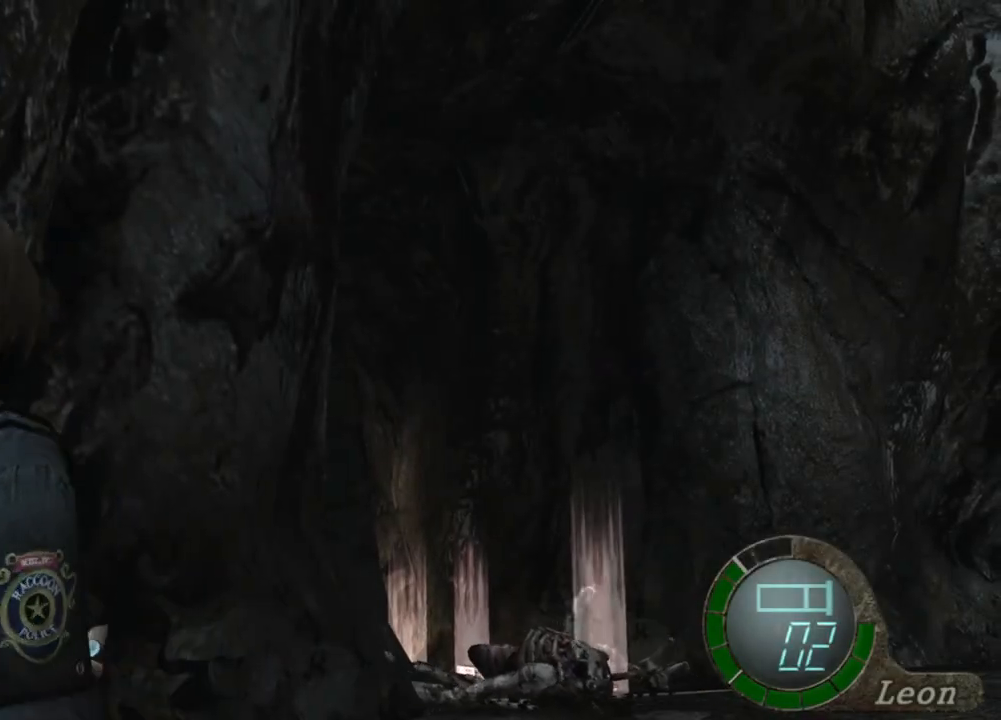
{"keys": [], "mouse": ["right"], "events": []}
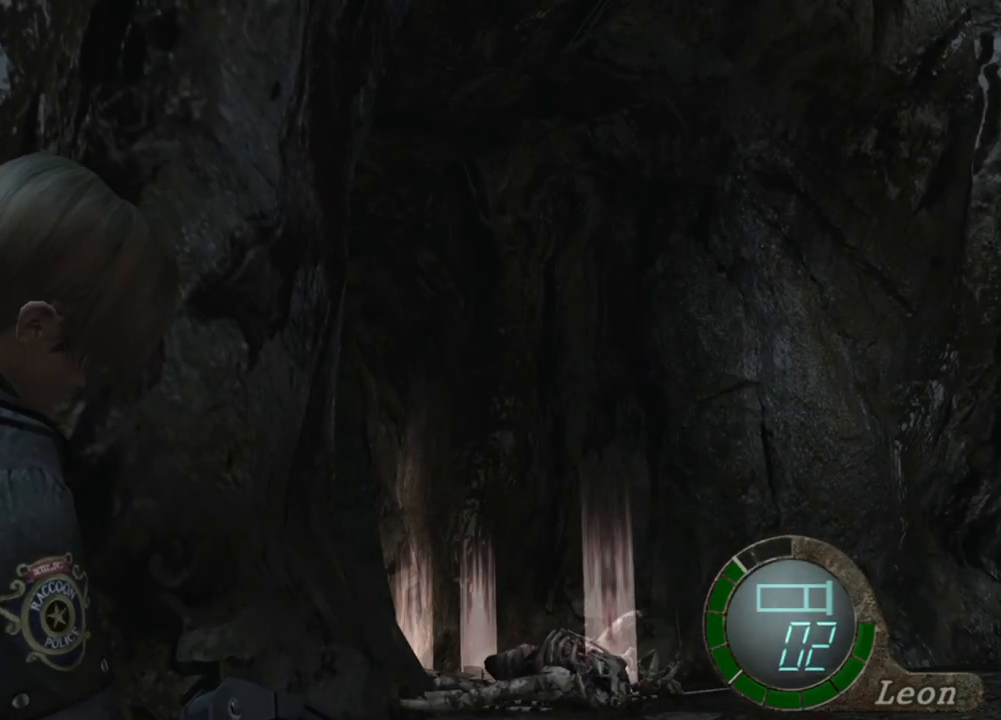
{"keys": [], "mouse": [], "events": [[333, "mouse_right", "up"]]}
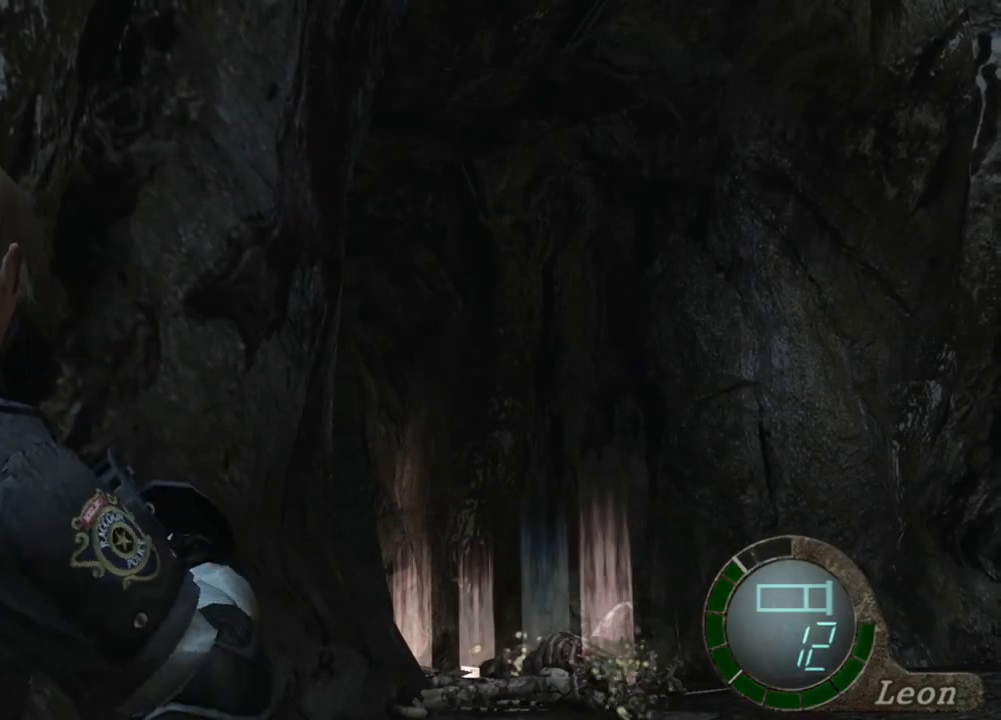
{"keys": [], "mouse": [], "events": []}
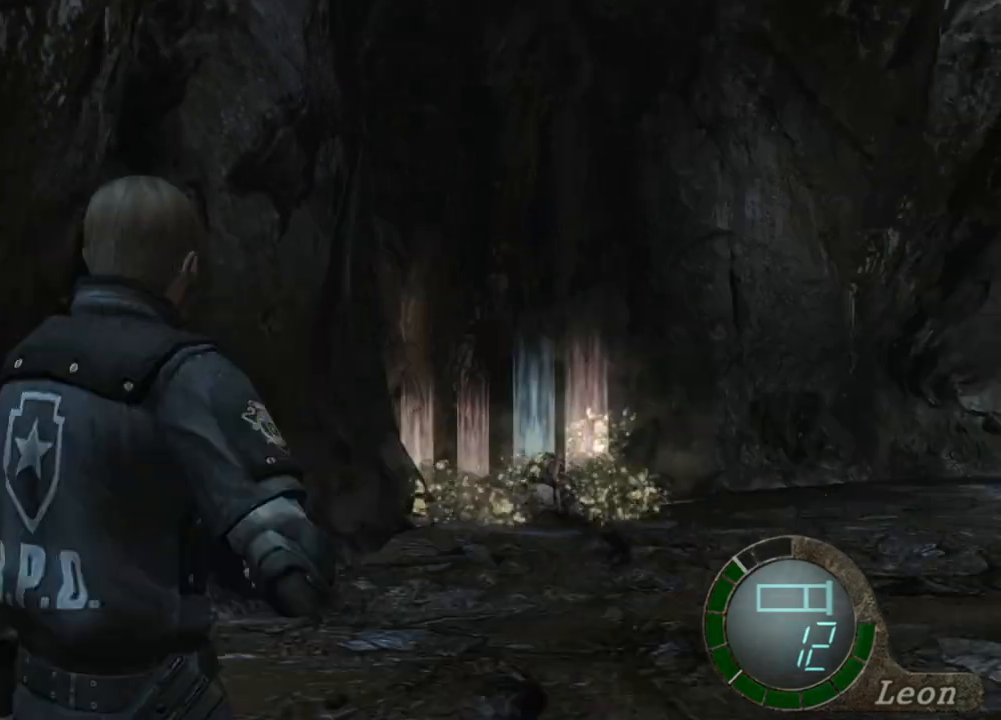
{"keys": [], "mouse": [], "events": []}
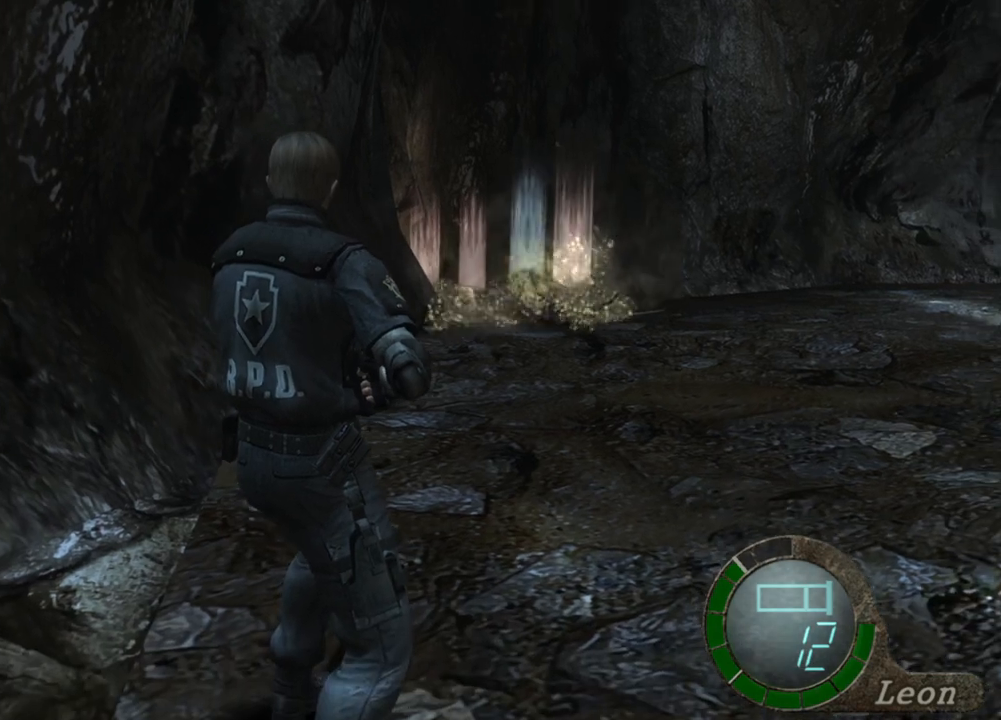
{"keys": [], "mouse": [], "events": []}
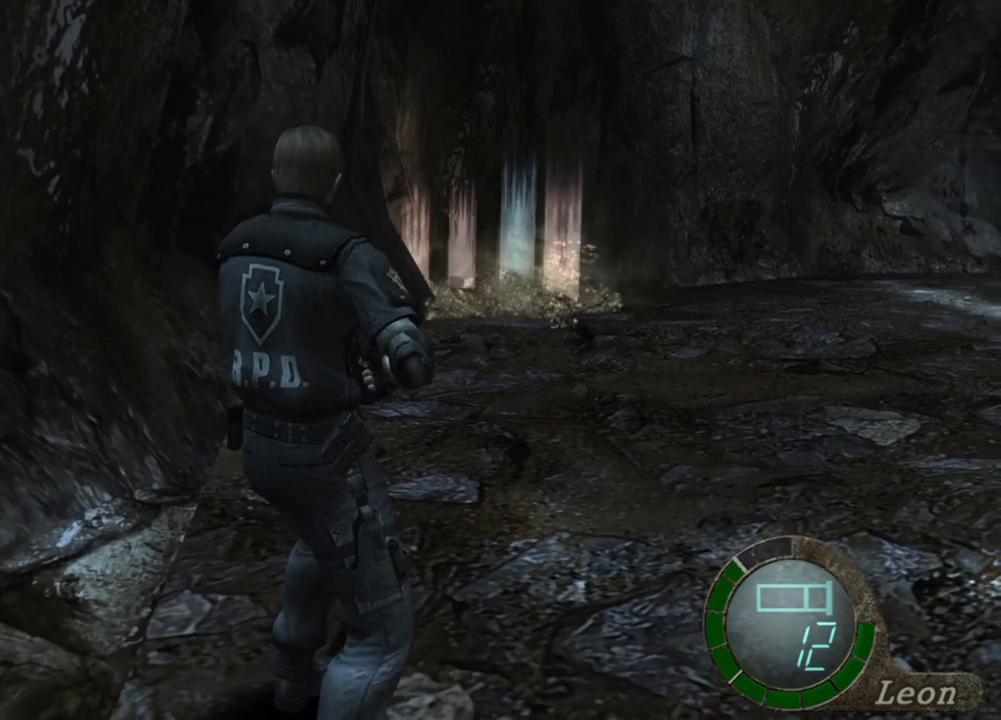
{"keys": [], "mouse": [], "events": []}
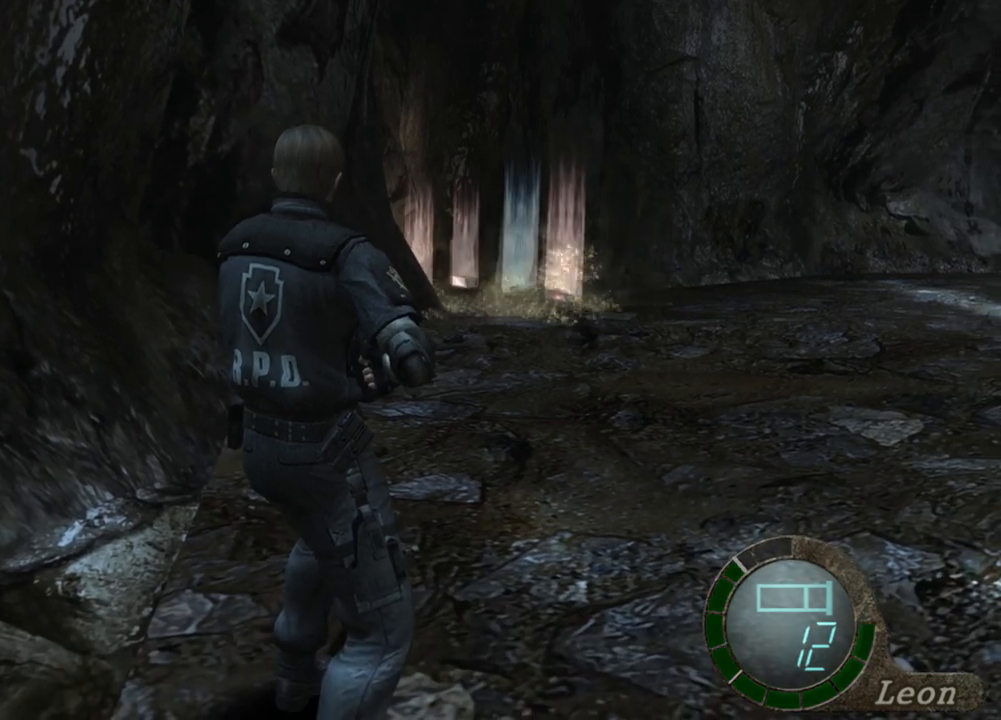
{"keys": [], "mouse": [], "events": []}
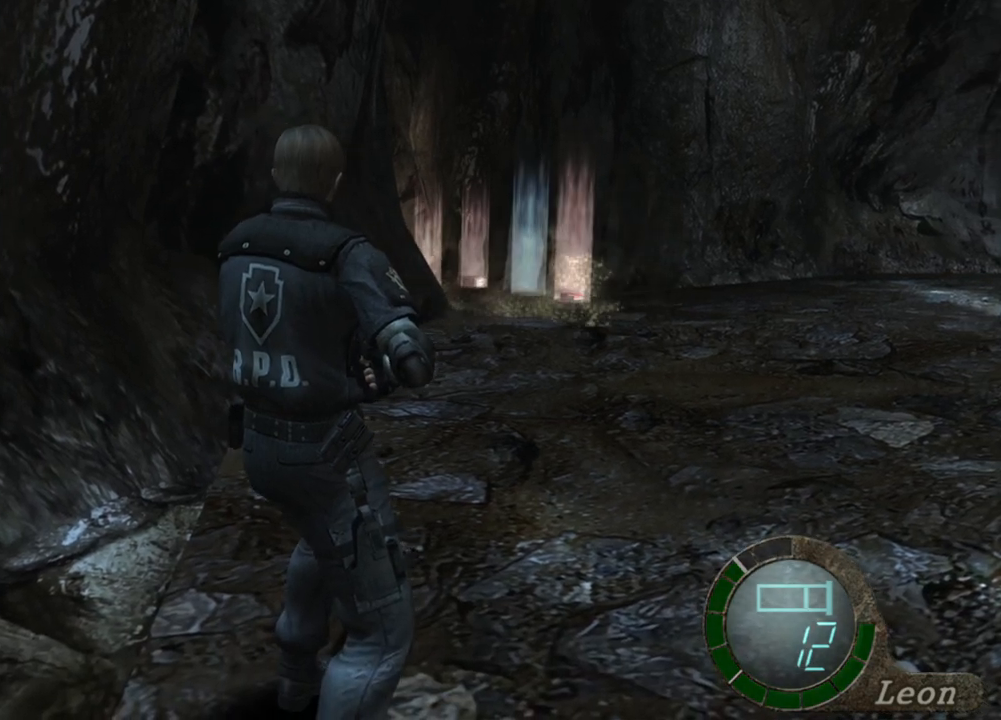
{"keys": ["e", "shift", "w"], "mouse": [], "events": [[67, "shift", "down"], [67, "w", "down"], [200, "e", "down"], [300, "e", "up"], [333, "e", "down"], [433, "e", "up"], [467, "e", "down"]]}
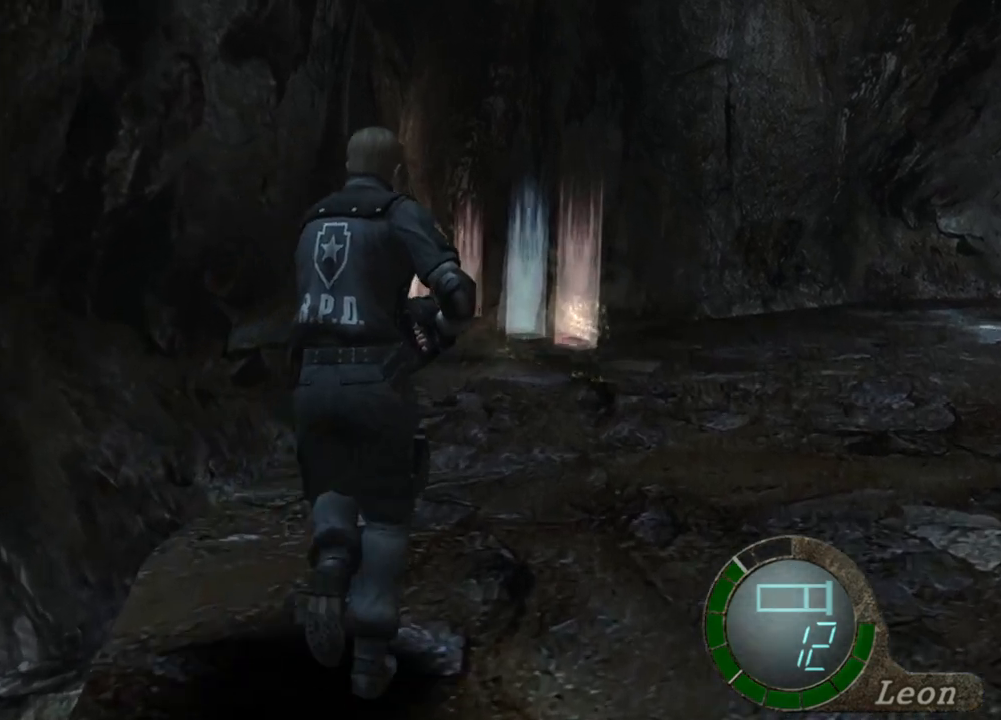
{"keys": ["e", "shift", "w"], "mouse": [], "events": [[300, "e", "up"], [367, "e", "down"]]}
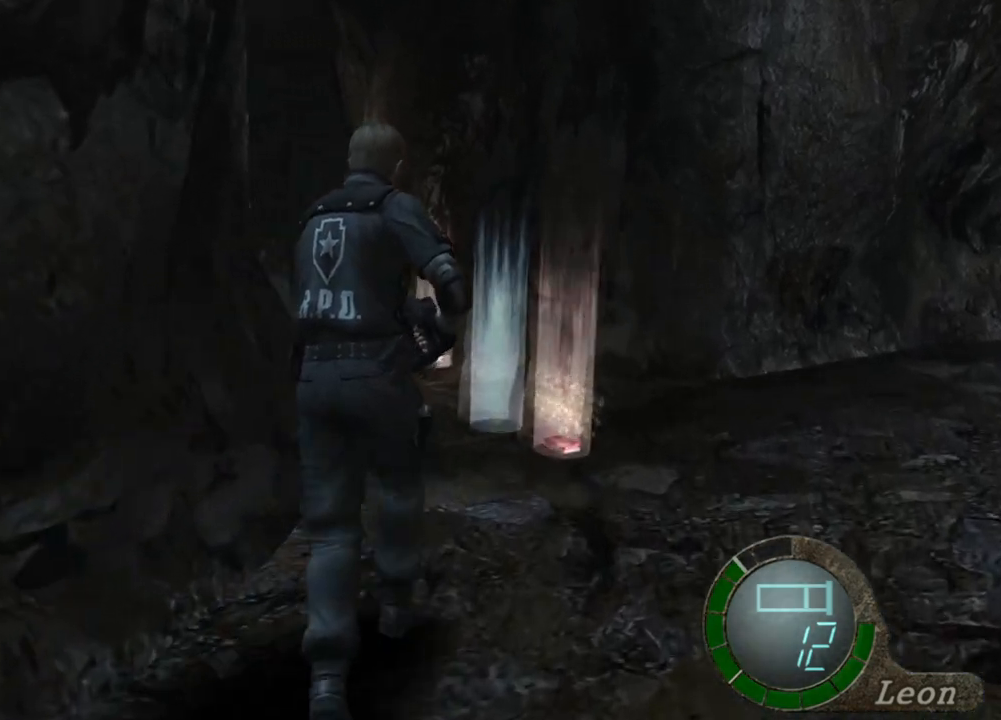
{"keys": ["e", "shift", "w"], "mouse": [], "events": [[67, "e", "up"], [133, "e", "down"], [233, "e", "up"], [300, "e", "down"], [467, "e", "up"], [500, "e", "down"]]}
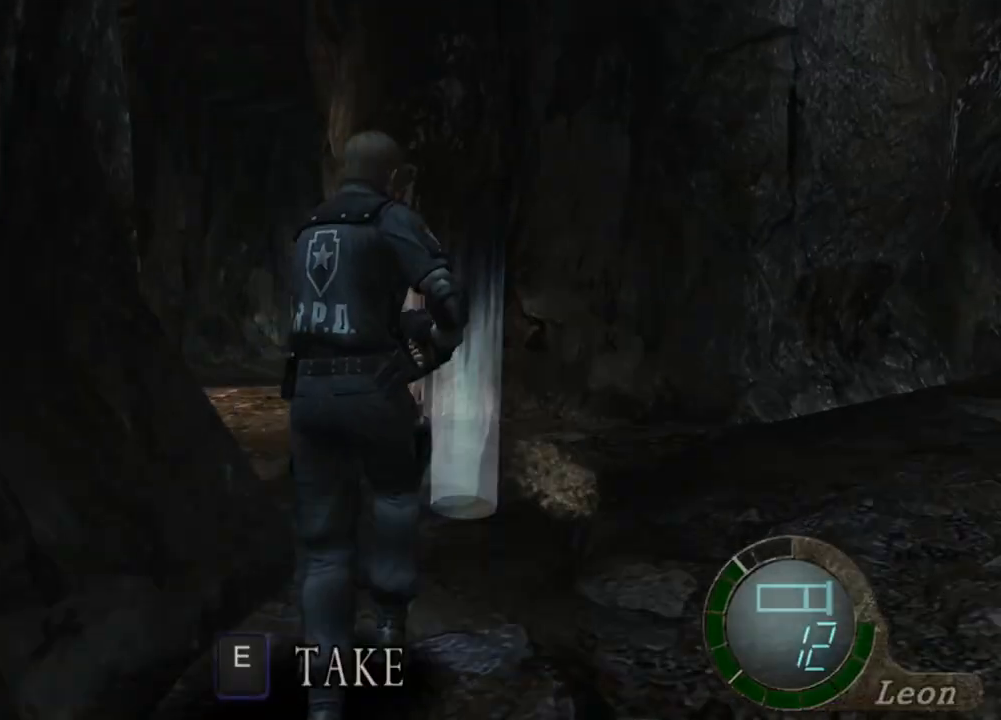
{"keys": ["shift", "w"], "mouse": [], "events": [[100, "e", "up"], [133, "e", "down"], [233, "e", "up"], [300, "e", "down"], [400, "e", "up"], [433, "e", "down"], [500, "e", "up"]]}
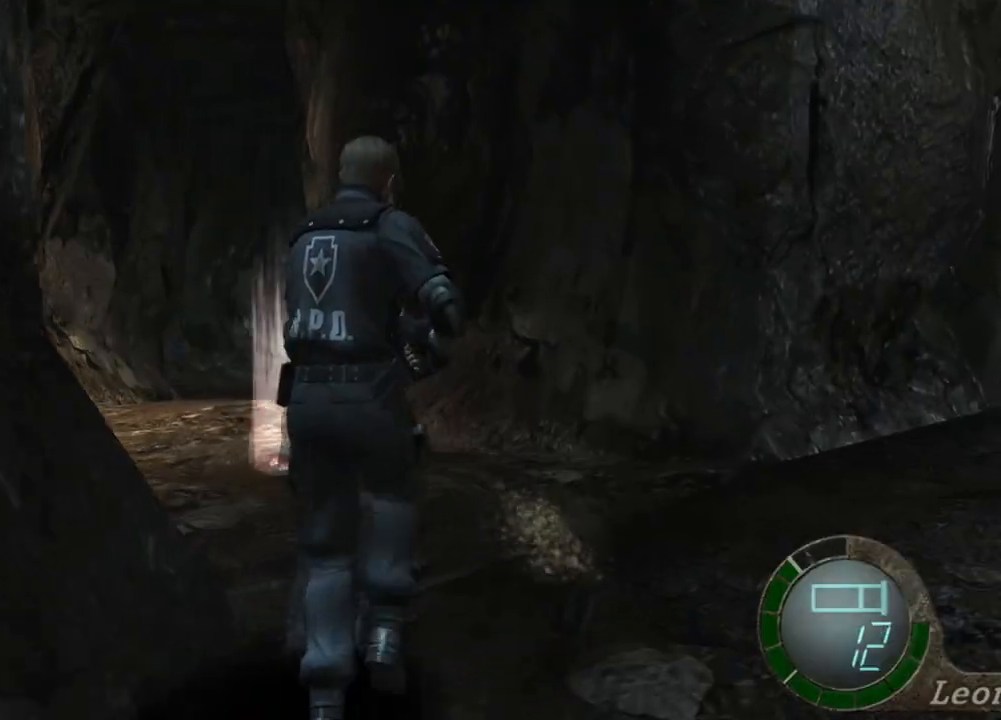
{"keys": [], "mouse": [], "events": [[67, "e", "down"], [167, "e", "up"], [200, "e", "down"], [300, "e", "up"], [333, "e", "down"], [400, "shift", "up"], [433, "e", "up"], [433, "w", "up"]]}
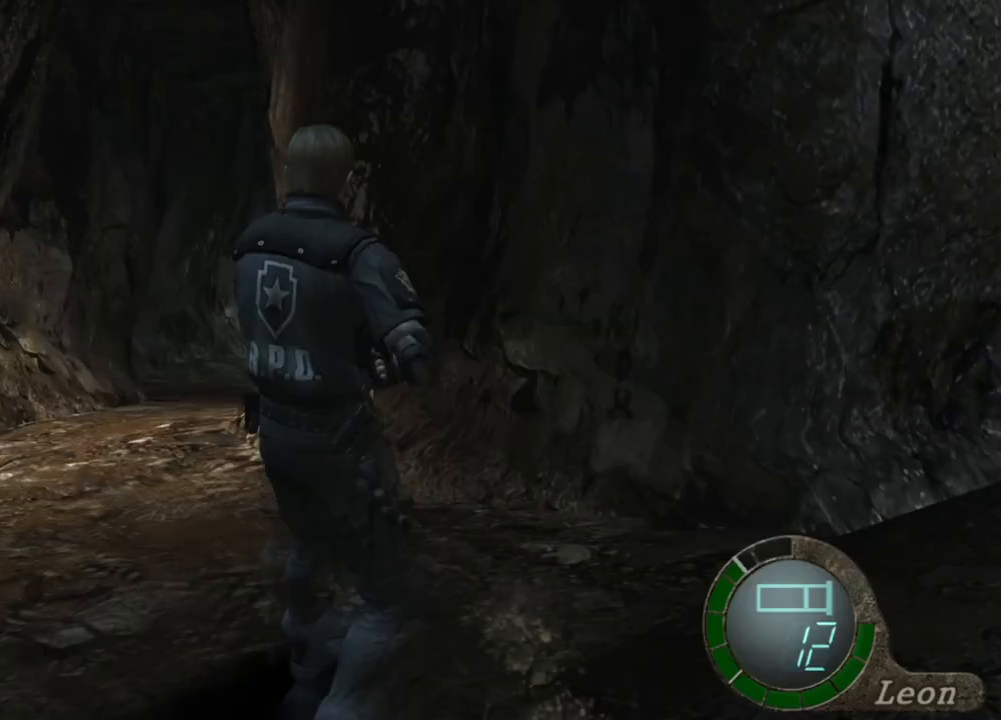
{"keys": ["e"], "mouse": [], "events": [[333, "e", "down"], [433, "e", "up"], [467, "e", "down"]]}
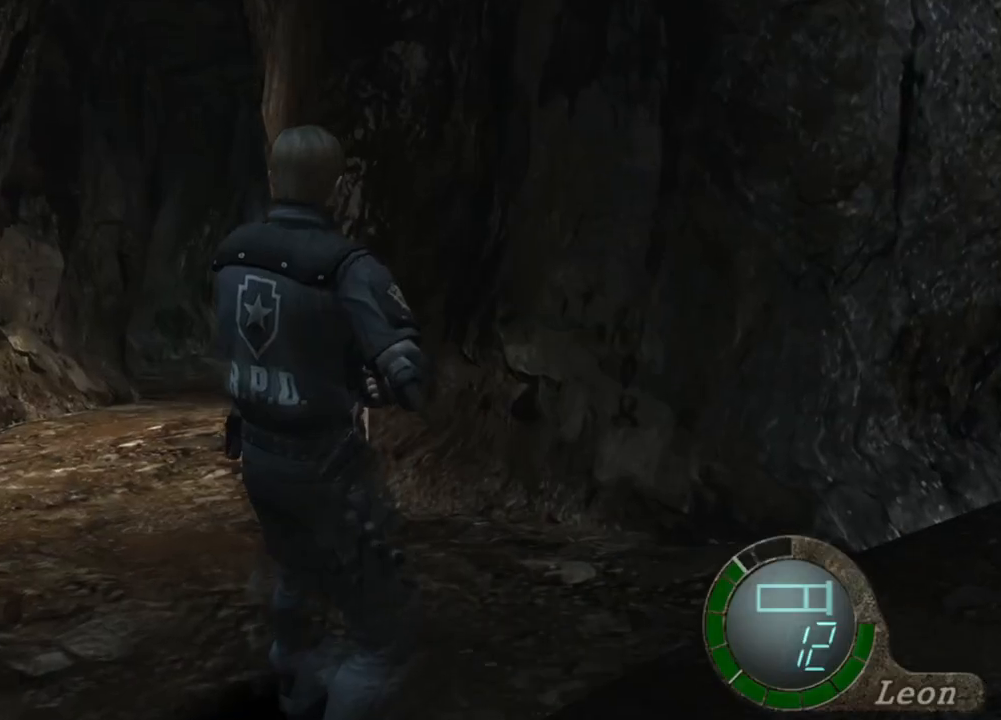
{"keys": [], "mouse": [], "events": [[67, "e", "up"], [100, "e", "down"], [400, "e", "up"]]}
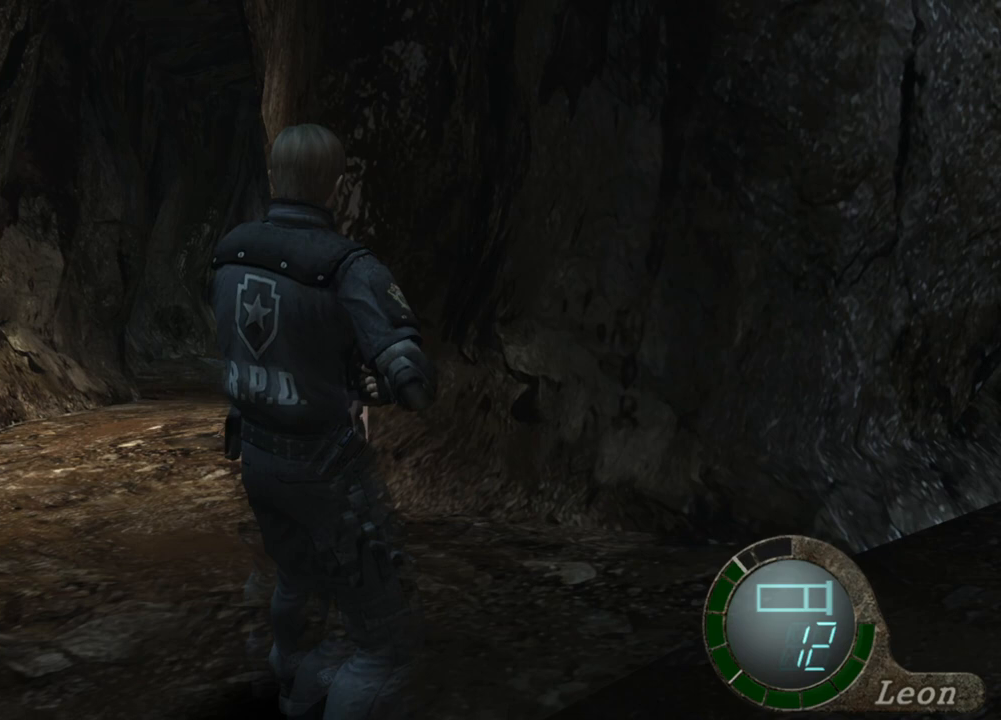
{"keys": [], "mouse": [], "events": []}
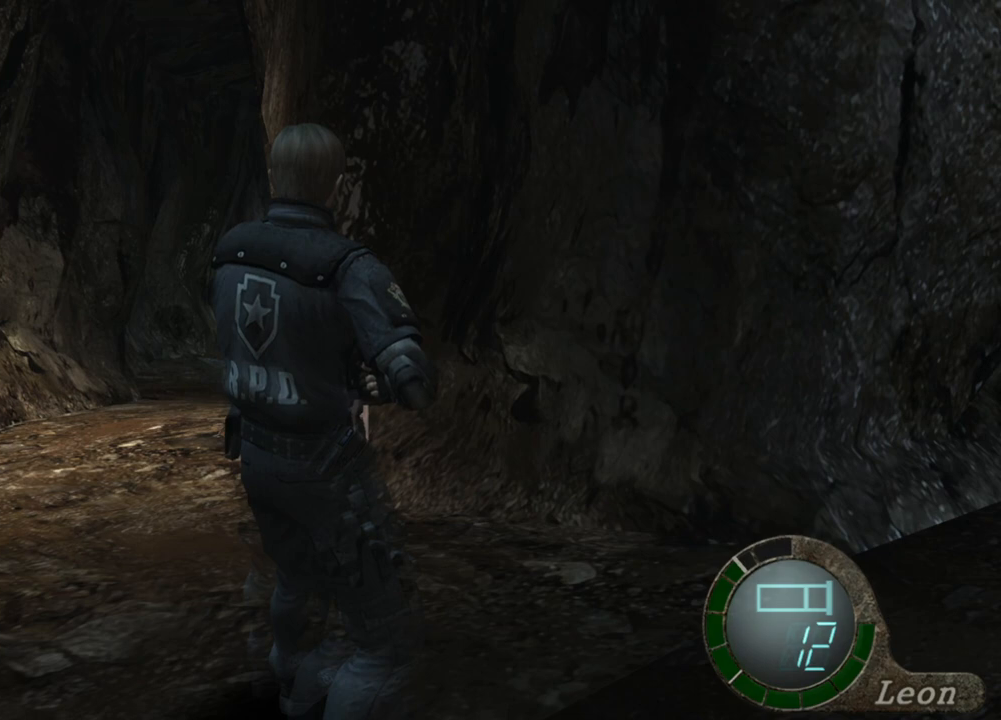
{"keys": [], "mouse": [], "events": []}
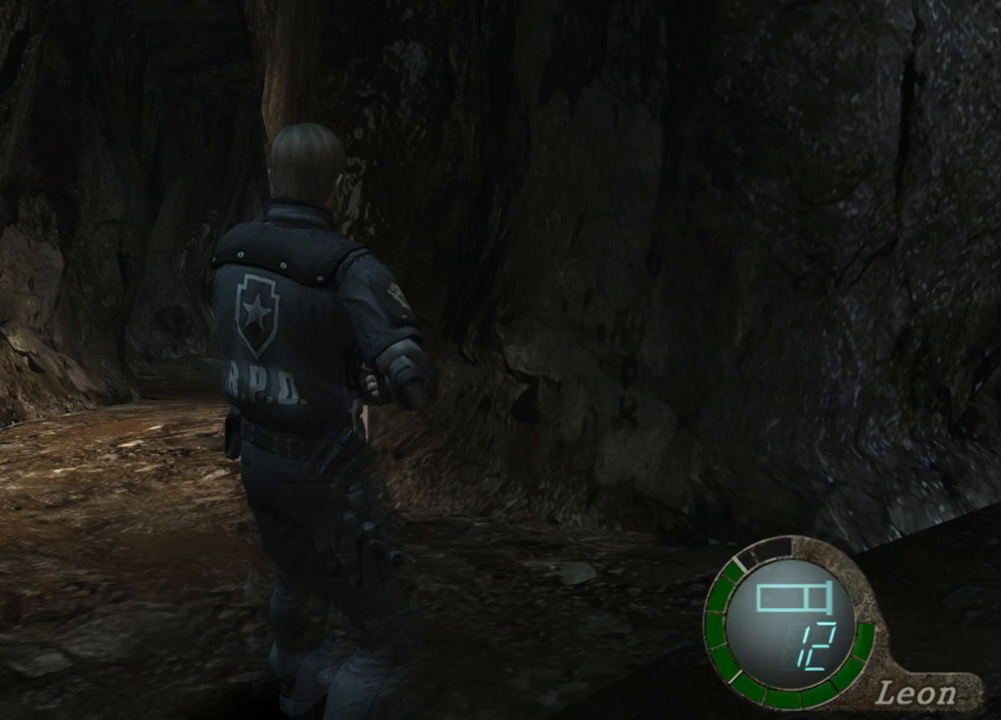
{"keys": [], "mouse": [], "events": []}
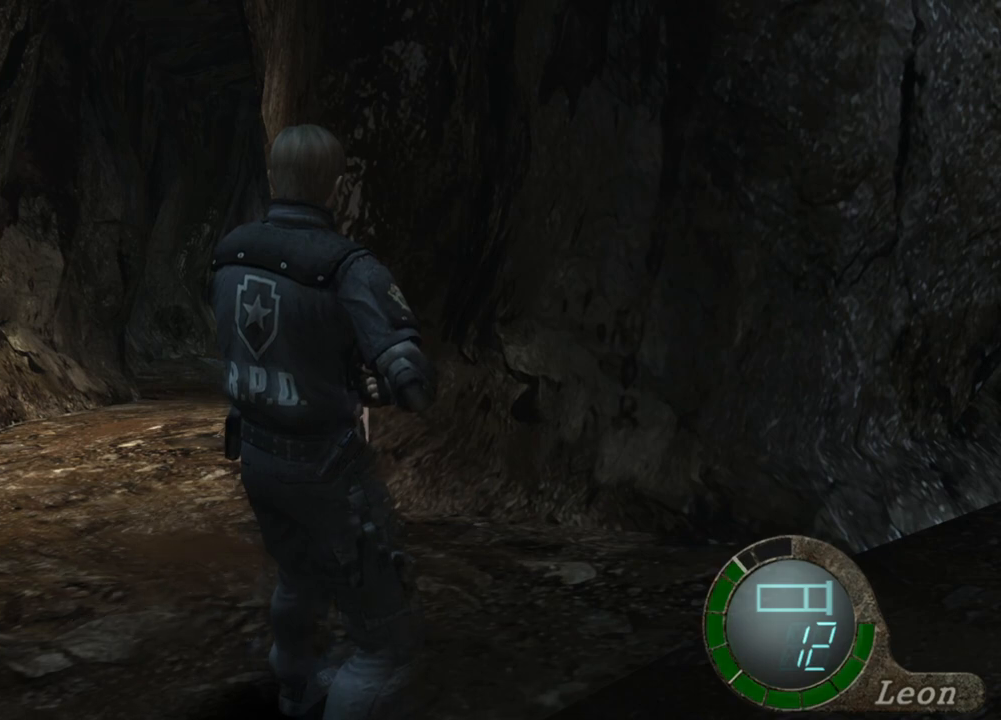
{"keys": [], "mouse": [], "events": []}
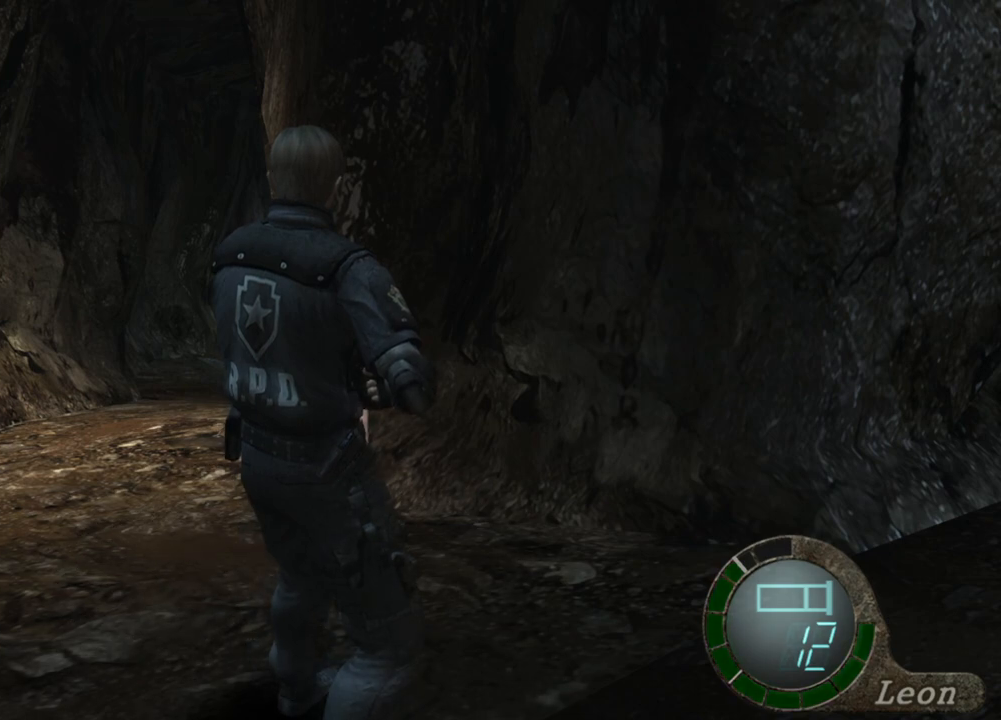
{"keys": [], "mouse": [], "events": []}